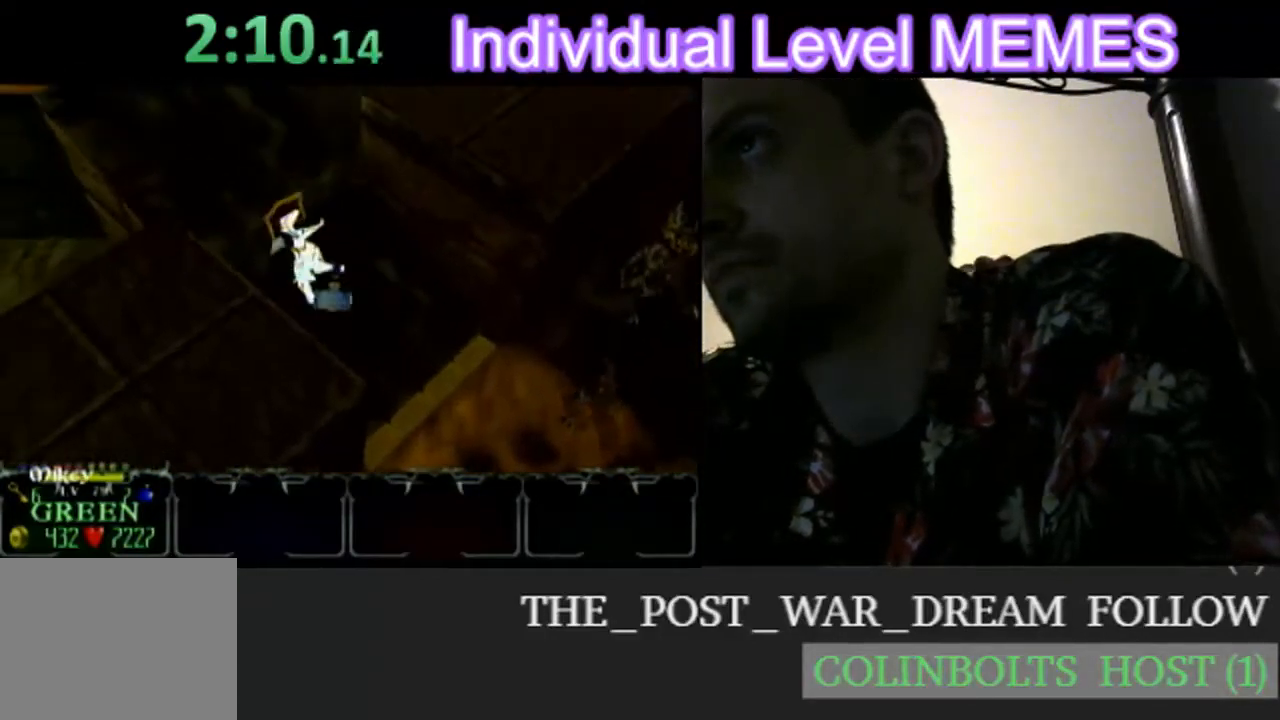
Gameplay with a controller (Nintendo layout); each line is a JSON object with the inputs held at the frame after it (dt_ms = milliseconds from this image to that frame). "events" lists button and stick changes between this image and that frame as [ms after this image, input, new state], when the widget could be followed in between. Not read: L3 R3 right_stick.
{"dt_ms": 500, "buttons": [], "left_stick": "up-left", "events": [[383, "DPAD_UP", "down"], [433, "DPAD_UP", "up"]]}
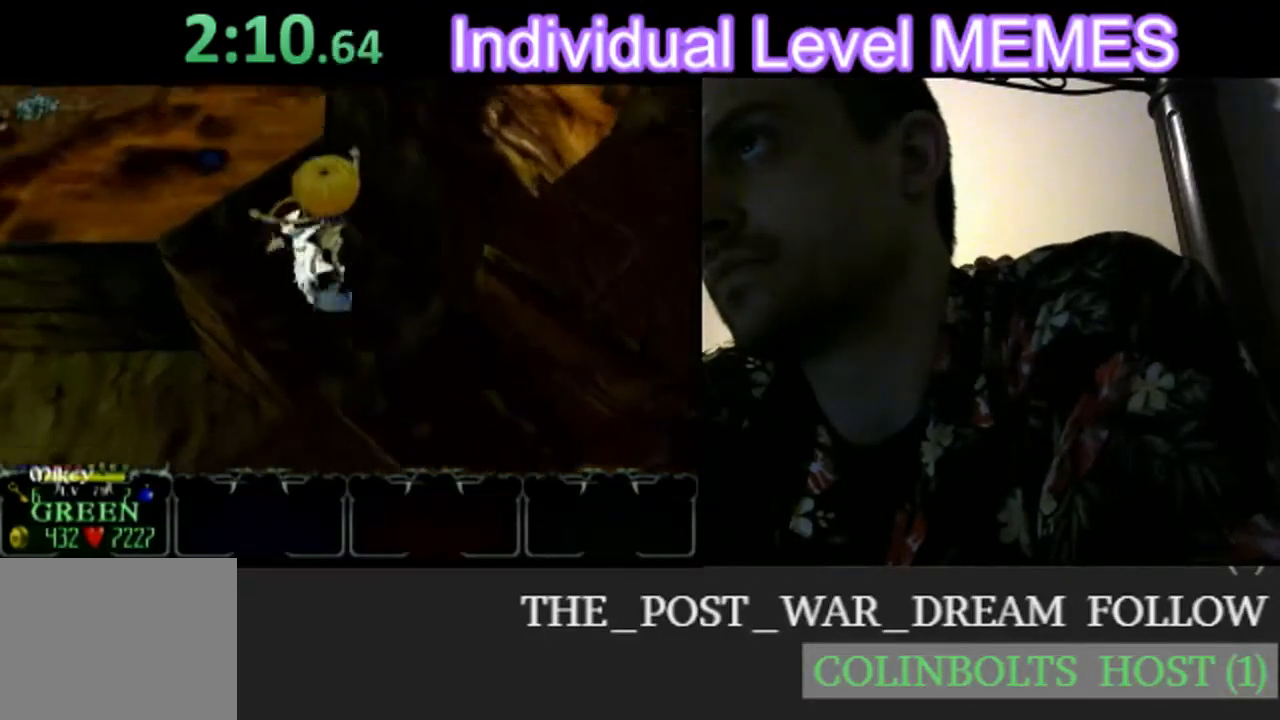
{"dt_ms": 500, "buttons": [], "left_stick": "up-left", "events": []}
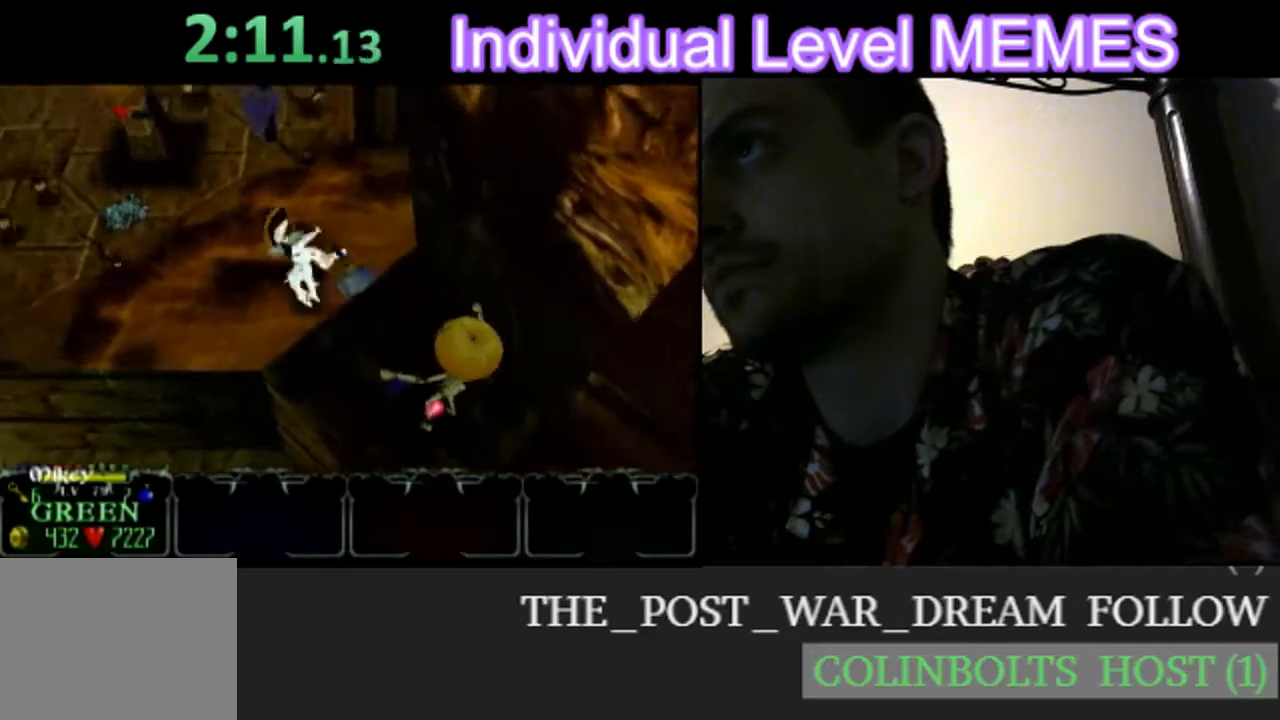
{"dt_ms": 500, "buttons": [], "left_stick": "up-left", "events": []}
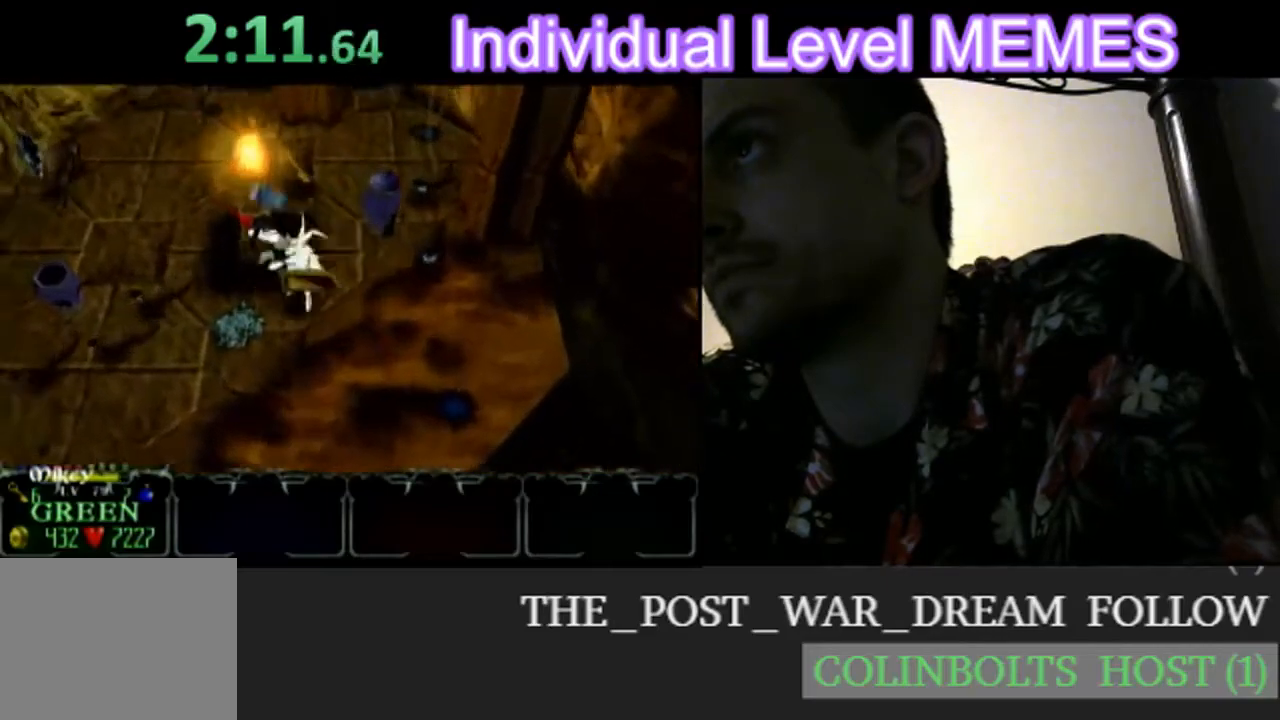
{"dt_ms": 500, "buttons": [], "left_stick": "down-right", "events": [[183, "left_stick", "down-right"]]}
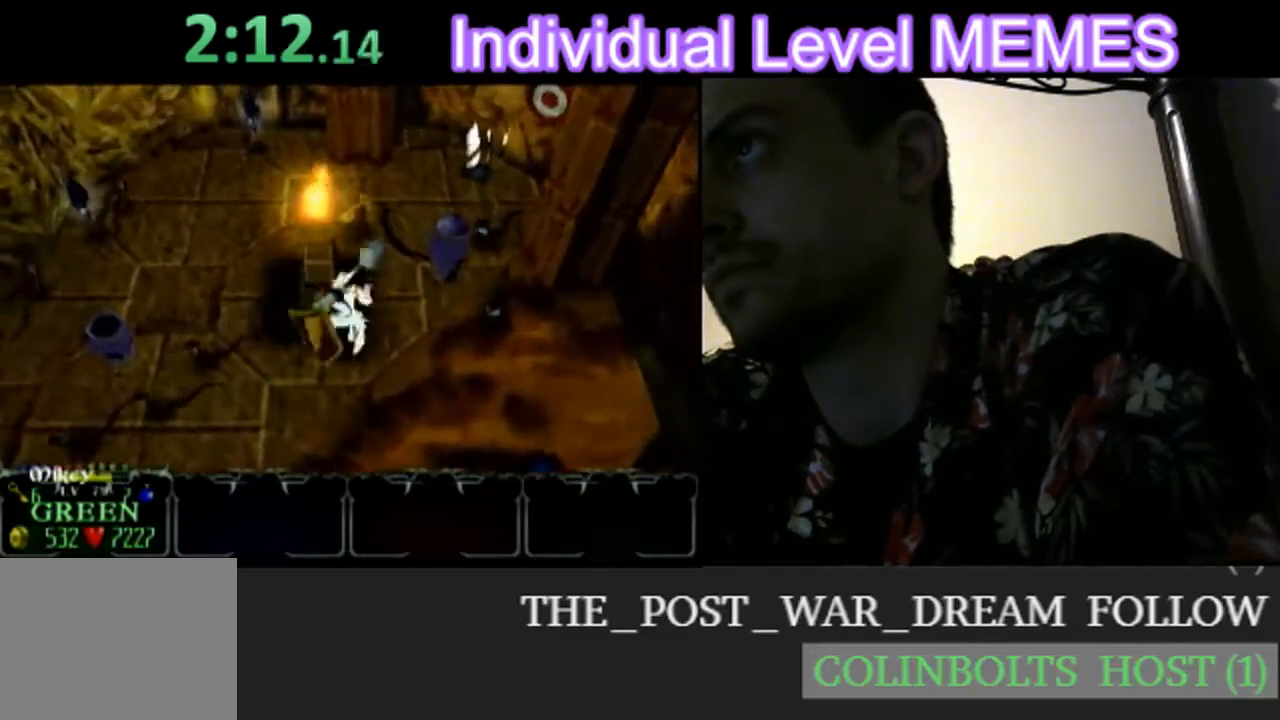
{"dt_ms": 500, "buttons": [], "left_stick": "down-right", "events": []}
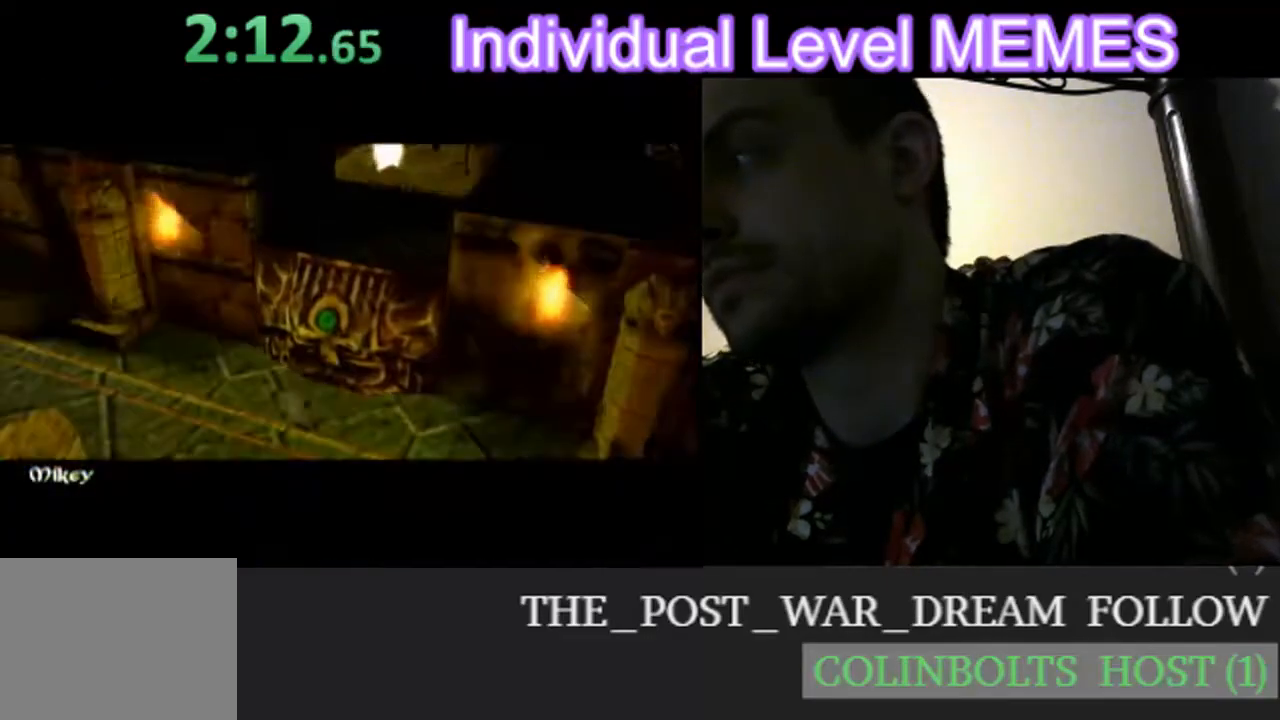
{"dt_ms": 1000, "buttons": [], "left_stick": "down-right"}
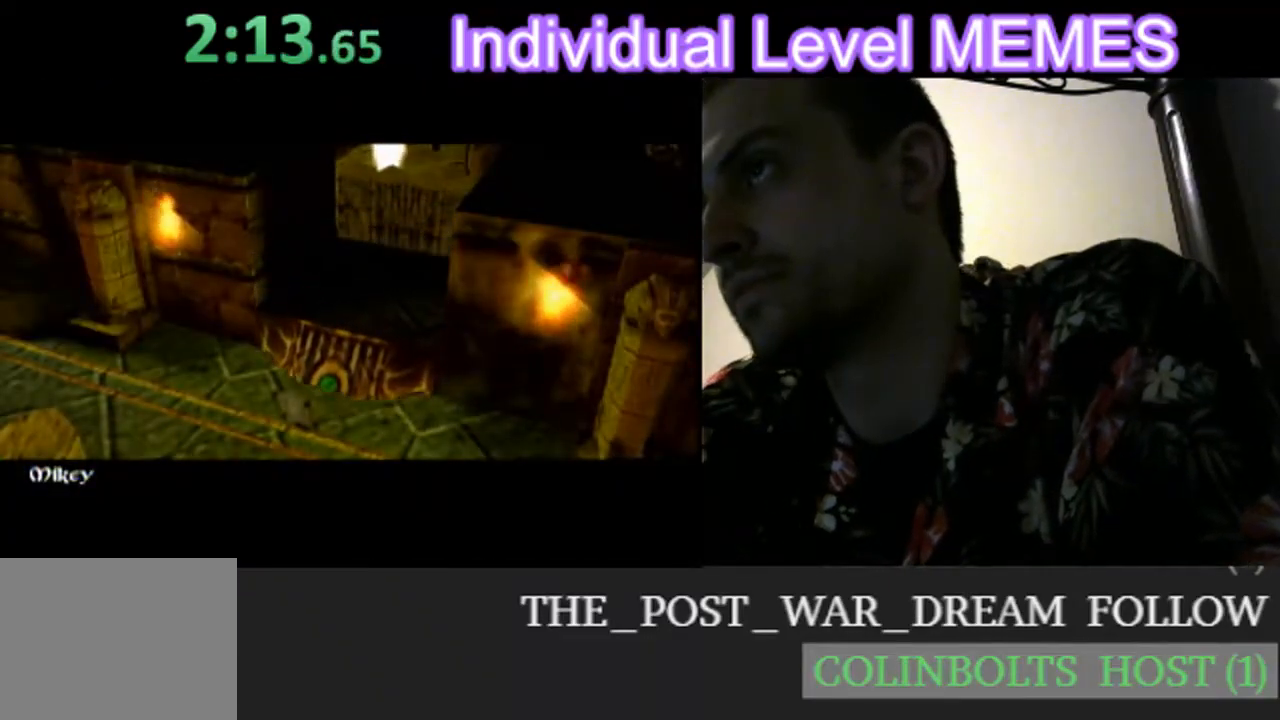
{"dt_ms": 500, "buttons": [], "left_stick": "down-right", "events": []}
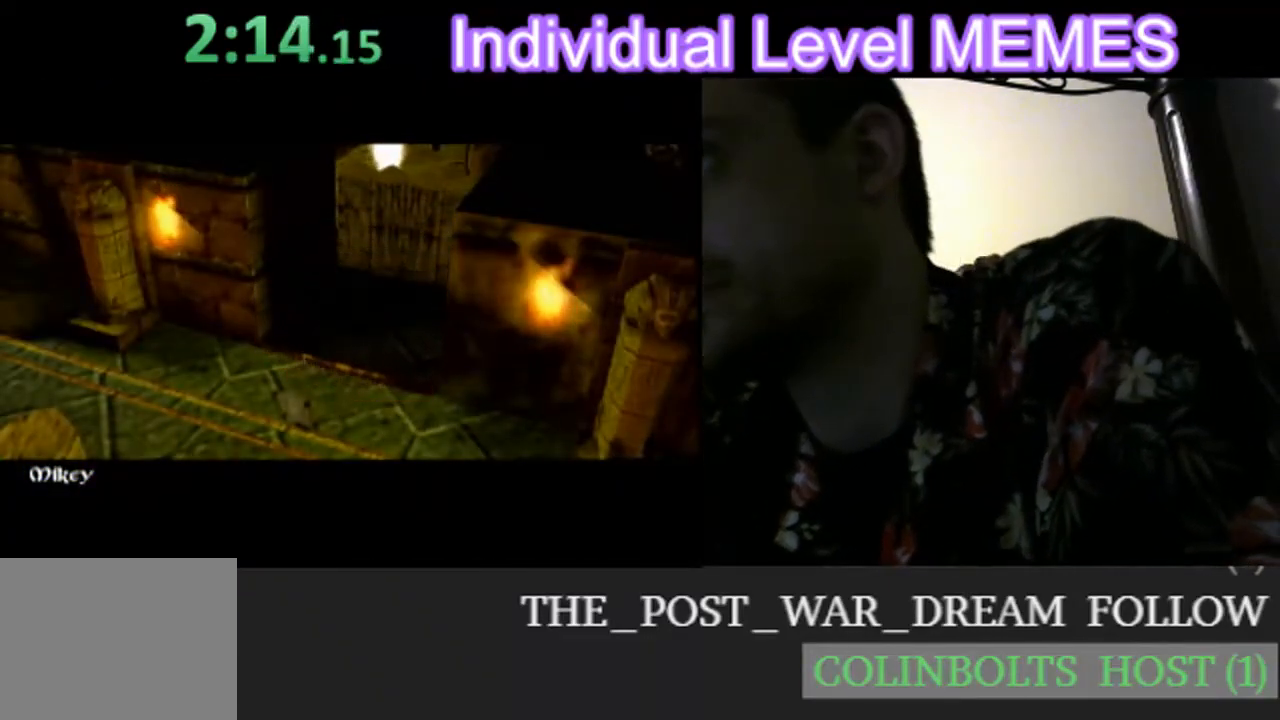
{"dt_ms": 500, "buttons": [], "left_stick": "down-right", "events": []}
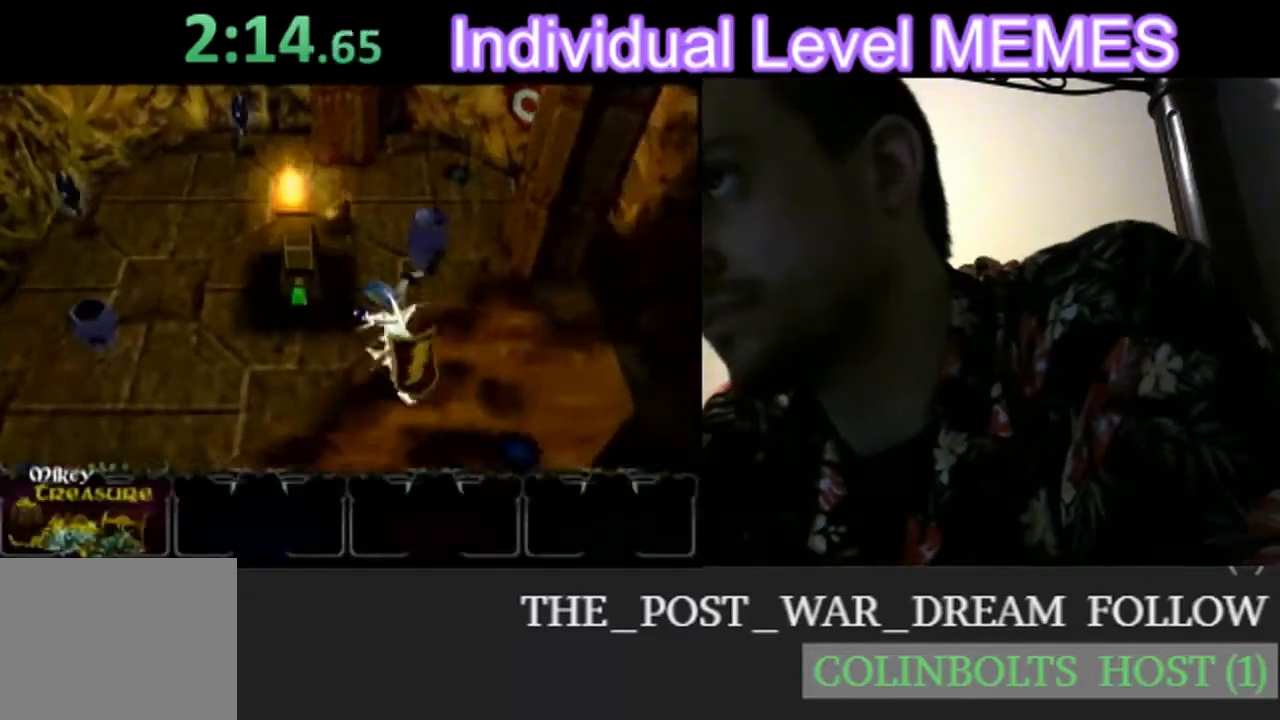
{"dt_ms": 500, "buttons": [], "left_stick": "down-right", "events": []}
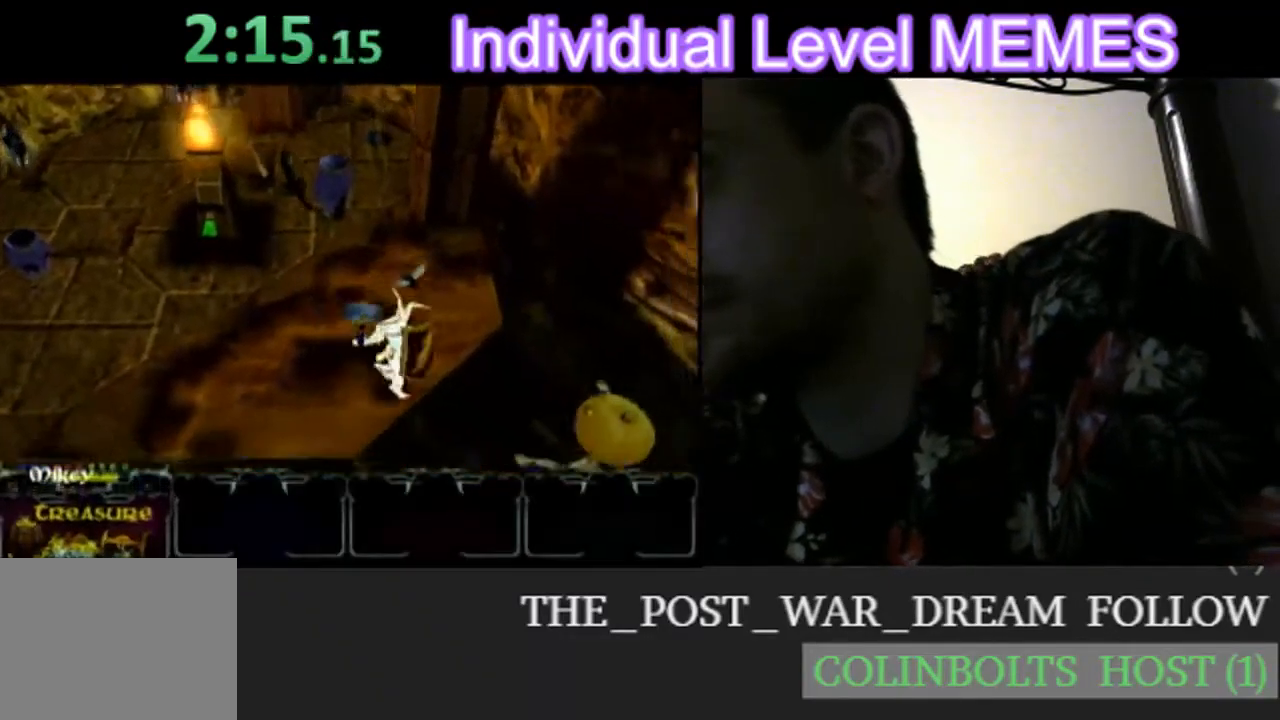
{"dt_ms": 500, "buttons": [], "left_stick": "down-right", "events": []}
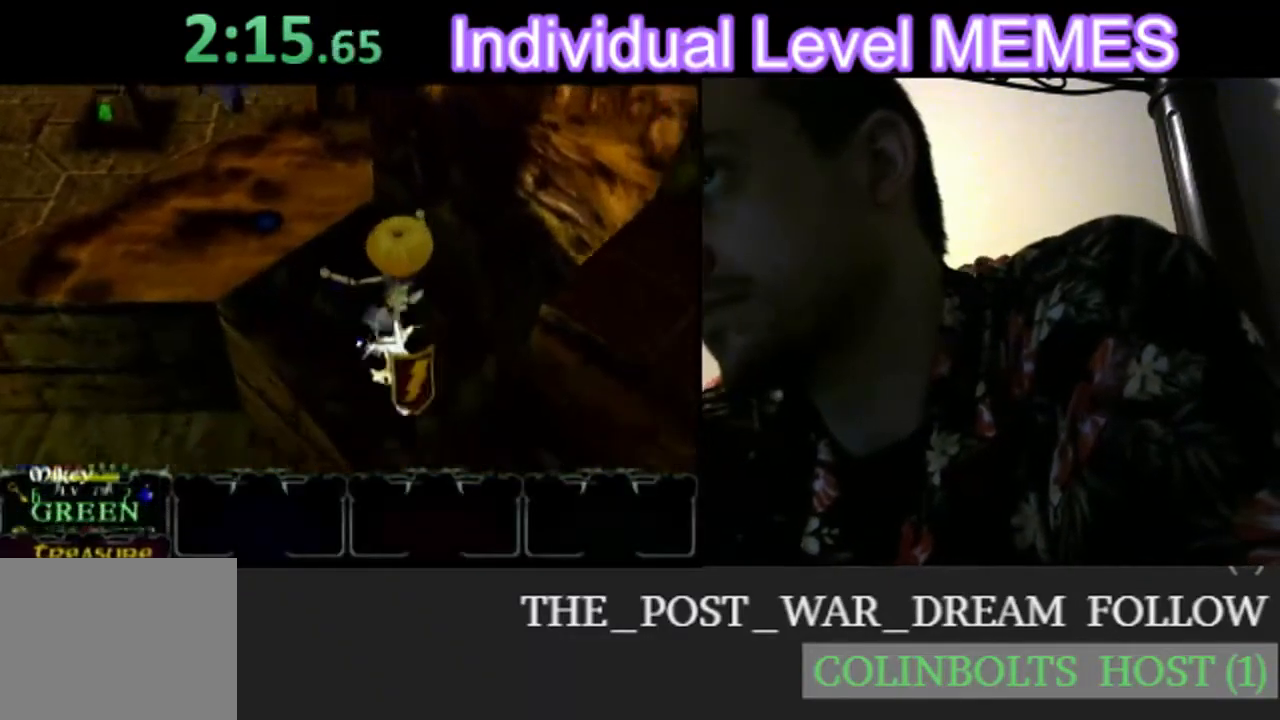
{"dt_ms": 500, "buttons": [], "left_stick": "down-right", "events": []}
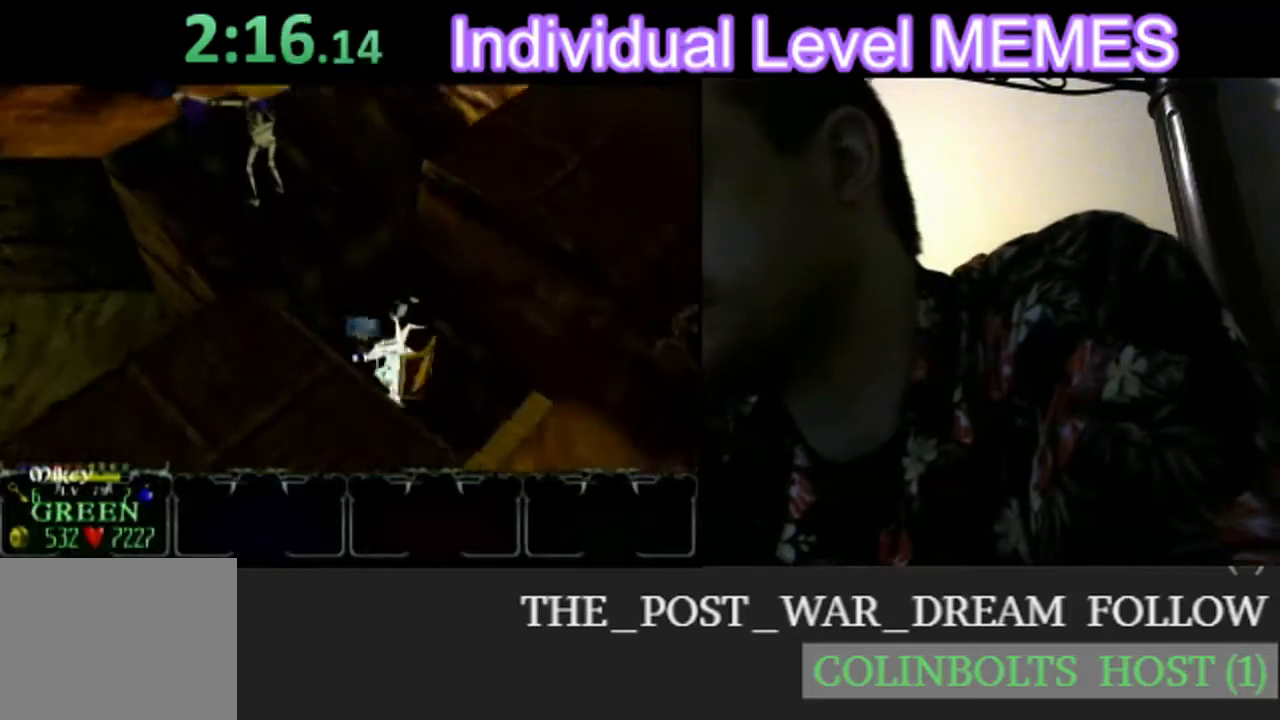
{"dt_ms": 500, "buttons": [], "left_stick": "down-right", "events": []}
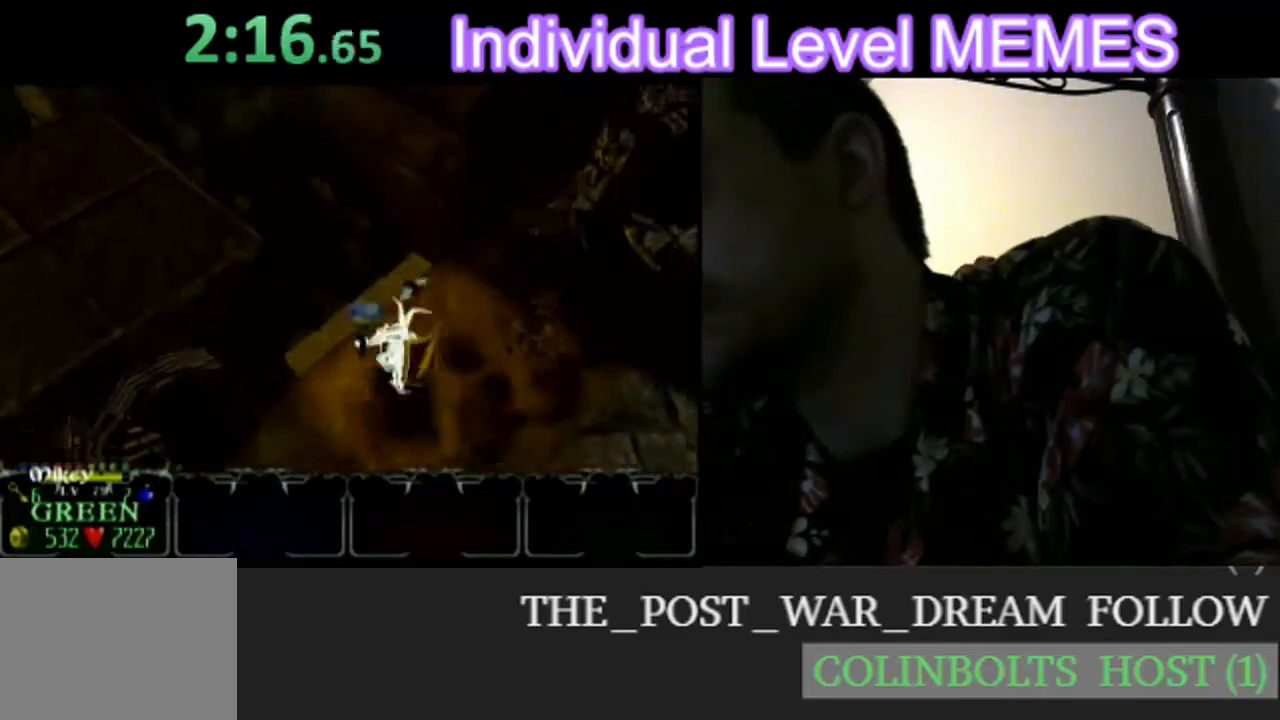
{"dt_ms": 500, "buttons": [], "left_stick": "down-right", "events": []}